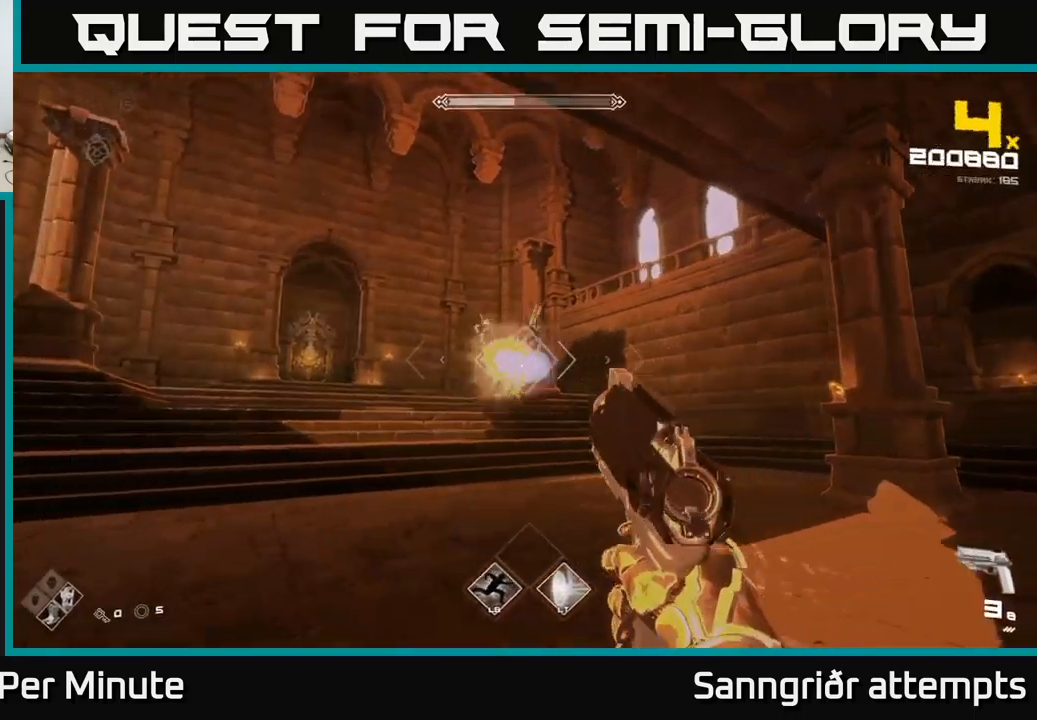
Gameplay with a controller (Xbox layout); each line is a JSON object with the inputs held at the frame after it. "events" lists button and stick changes between this image and that frame as [ms after this image, input, new state], when the widget could be followed in between.
{"buttons": ["R2"], "left_stick": "up-left", "right_stick": "up-right", "events": [[117, "R2", "down"], [234, "R2", "up"], [450, "R2", "down"], [484, "right_stick", "up-right"]]}
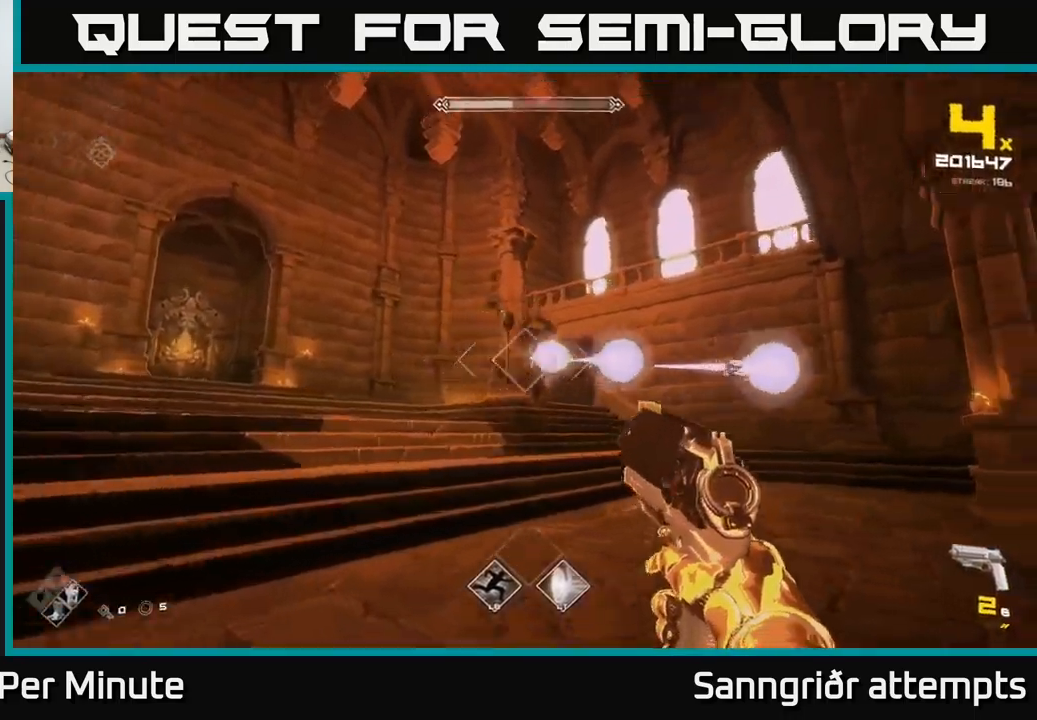
{"buttons": [], "left_stick": "left", "right_stick": "center", "events": [[50, "left_stick", "left"], [50, "right_stick", "center"], [67, "R2", "up"], [284, "right_stick", "right"], [317, "R2", "down"], [400, "right_stick", "center"], [417, "R2", "up"]]}
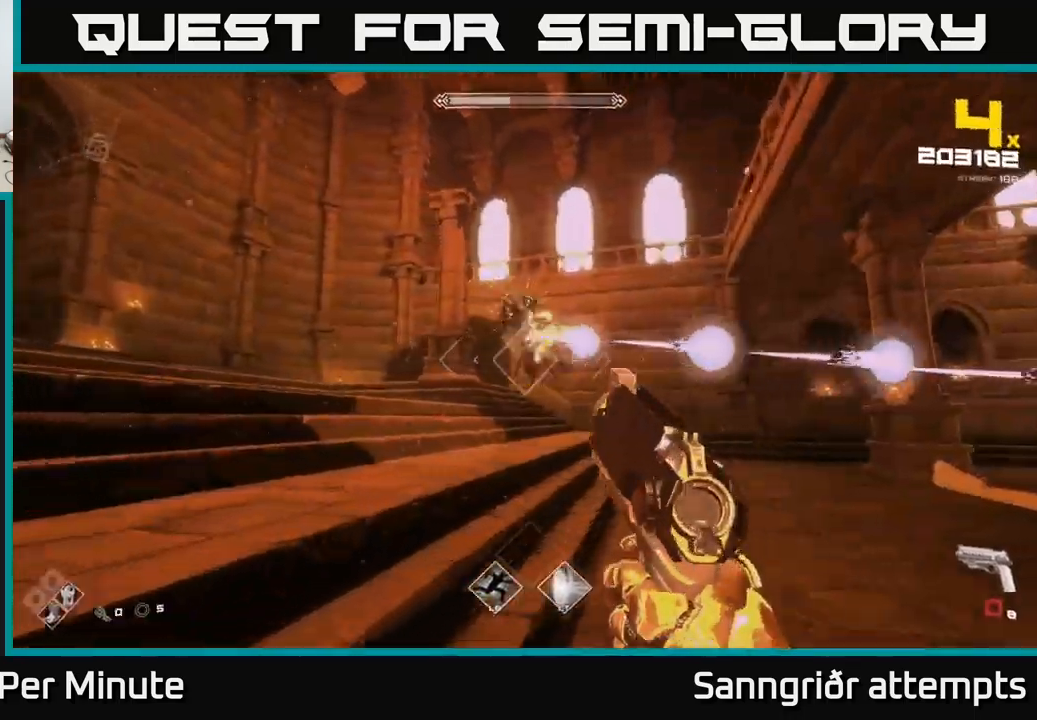
{"buttons": ["R2"], "left_stick": "center", "right_stick": "center", "events": [[50, "left_stick", "up"], [100, "R2", "down"], [234, "R2", "up"], [250, "left_stick", "up-left"], [284, "right_stick", "right"], [417, "left_stick", "center"], [450, "right_stick", "center"], [500, "R2", "down"]]}
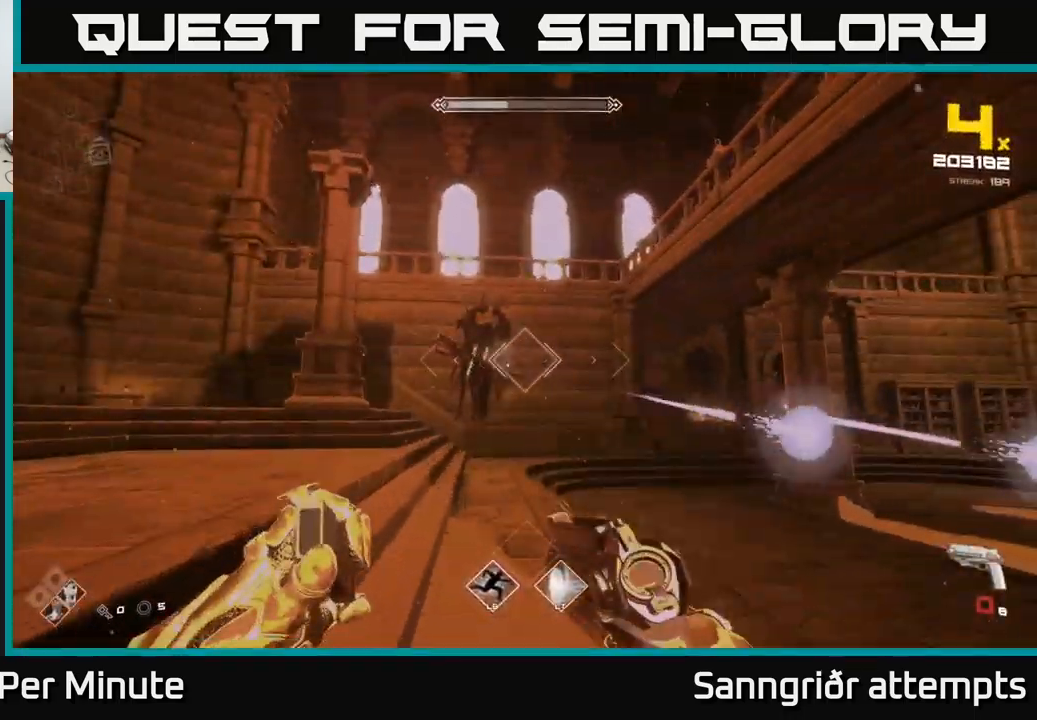
{"buttons": [], "left_stick": "left", "right_stick": "center", "events": [[84, "left_stick", "left"], [117, "R2", "up"], [234, "left_stick", "center"], [284, "R2", "down"], [434, "R2", "up"], [467, "left_stick", "left"]]}
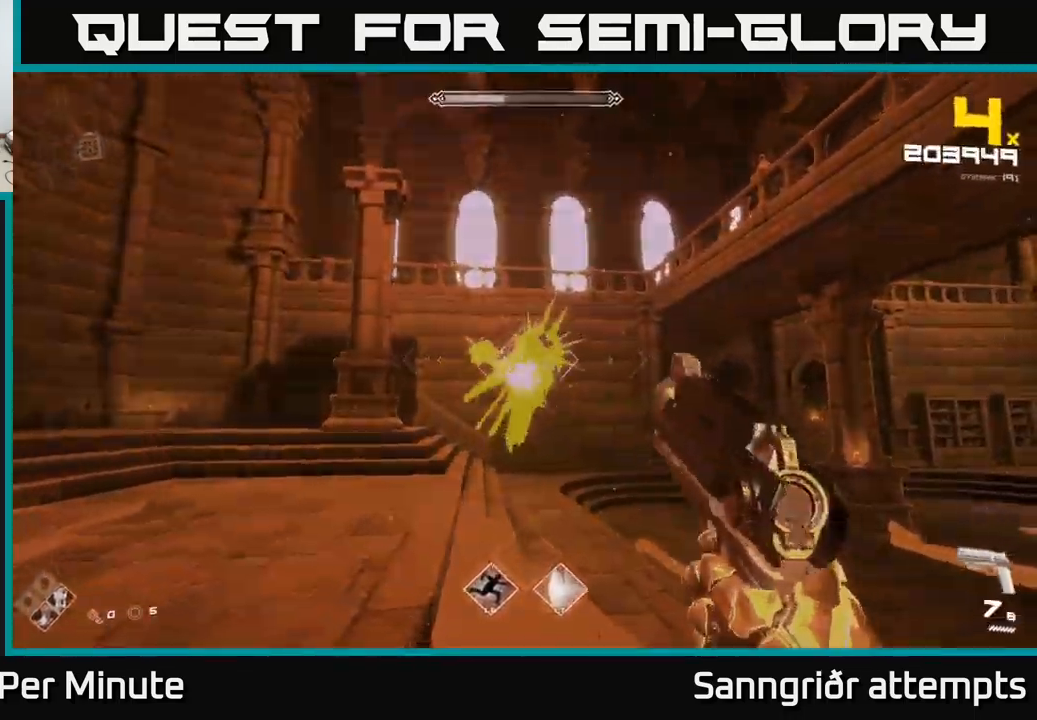
{"buttons": ["R2"], "left_stick": "center", "right_stick": "right", "events": [[100, "R2", "down"], [134, "left_stick", "up"], [234, "right_stick", "right"], [250, "R2", "up"], [334, "left_stick", "left"], [400, "right_stick", "center"], [450, "left_stick", "center"], [467, "R2", "down"], [500, "right_stick", "right"]]}
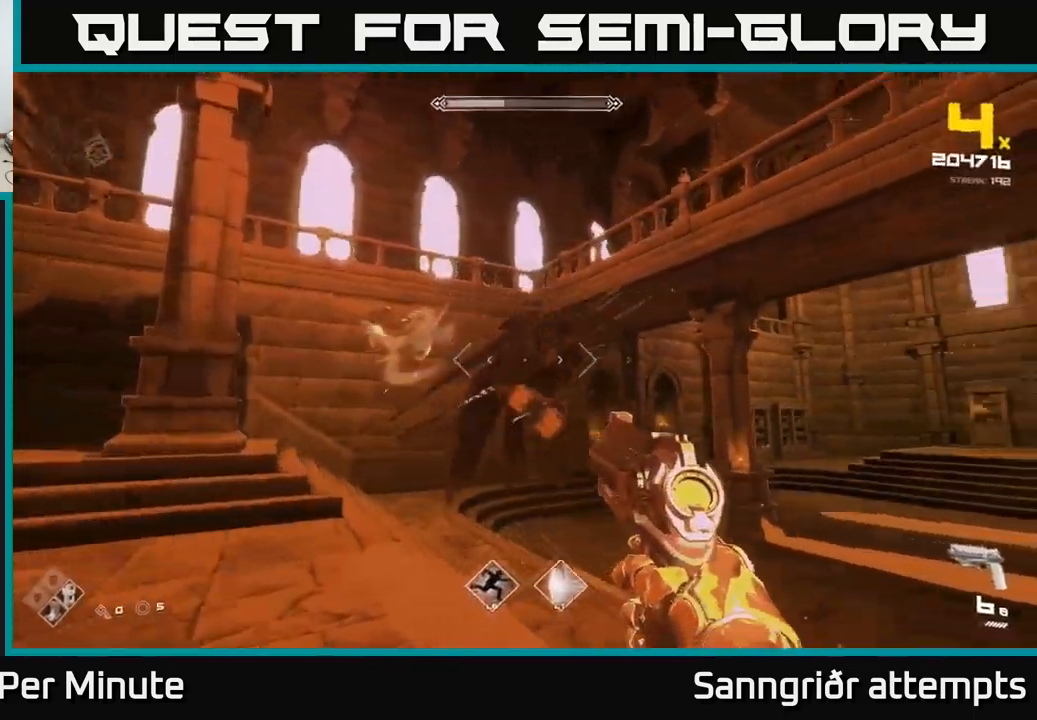
{"buttons": [], "left_stick": "down-left", "right_stick": "right", "events": [[67, "left_stick", "left"], [84, "R2", "up"], [200, "right_stick", "center"], [234, "left_stick", "center"], [284, "right_stick", "right"], [334, "R2", "down"], [334, "left_stick", "down-left"], [450, "R2", "up"]]}
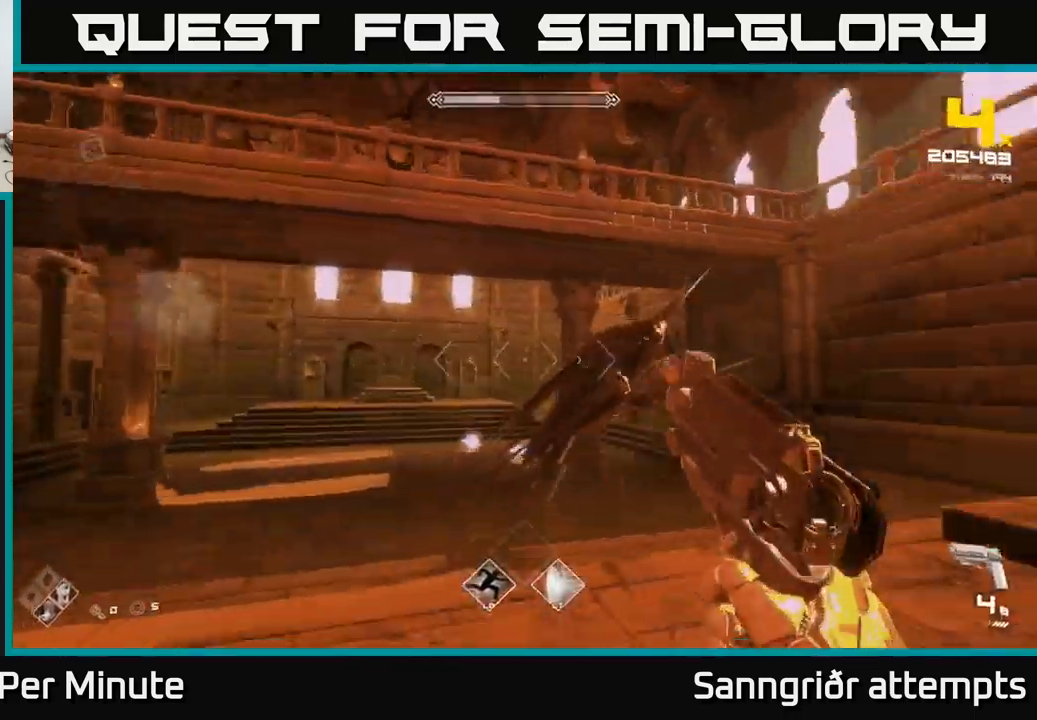
{"buttons": [], "left_stick": "left", "right_stick": "center", "events": [[67, "left_stick", "left"], [234, "R2", "down"], [350, "R2", "up"], [467, "right_stick", "center"]]}
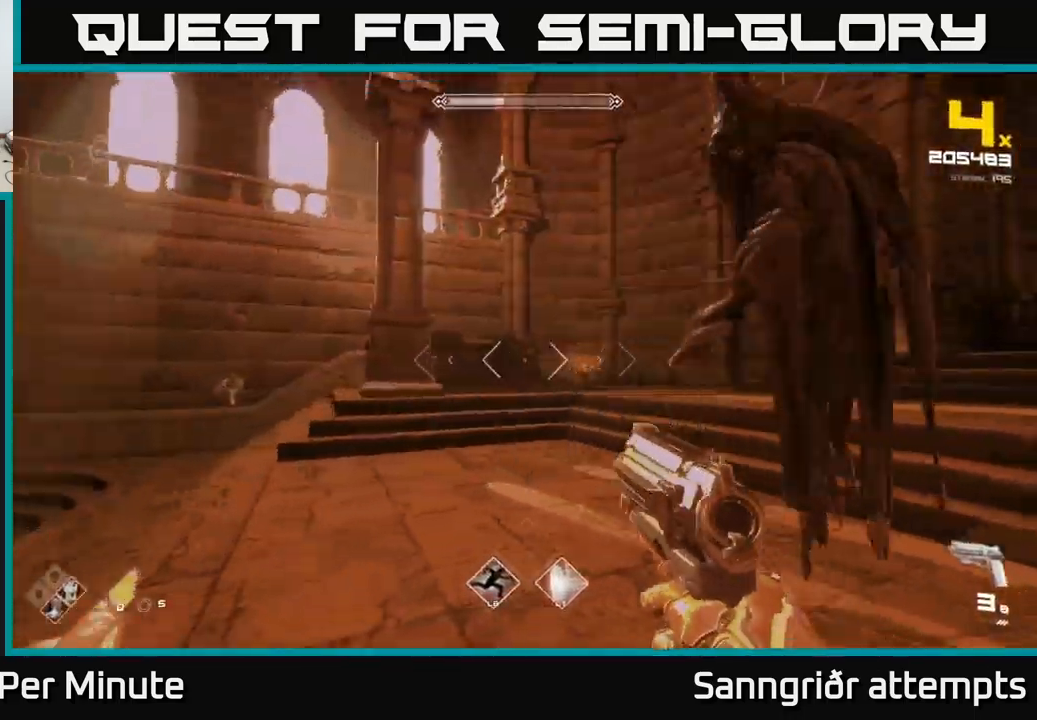
{"buttons": [], "left_stick": "down", "right_stick": "right", "events": [[50, "right_stick", "right"], [100, "R1", "down"], [217, "R1", "up"], [250, "left_stick", "down"], [400, "R1", "down"], [484, "R1", "up"]]}
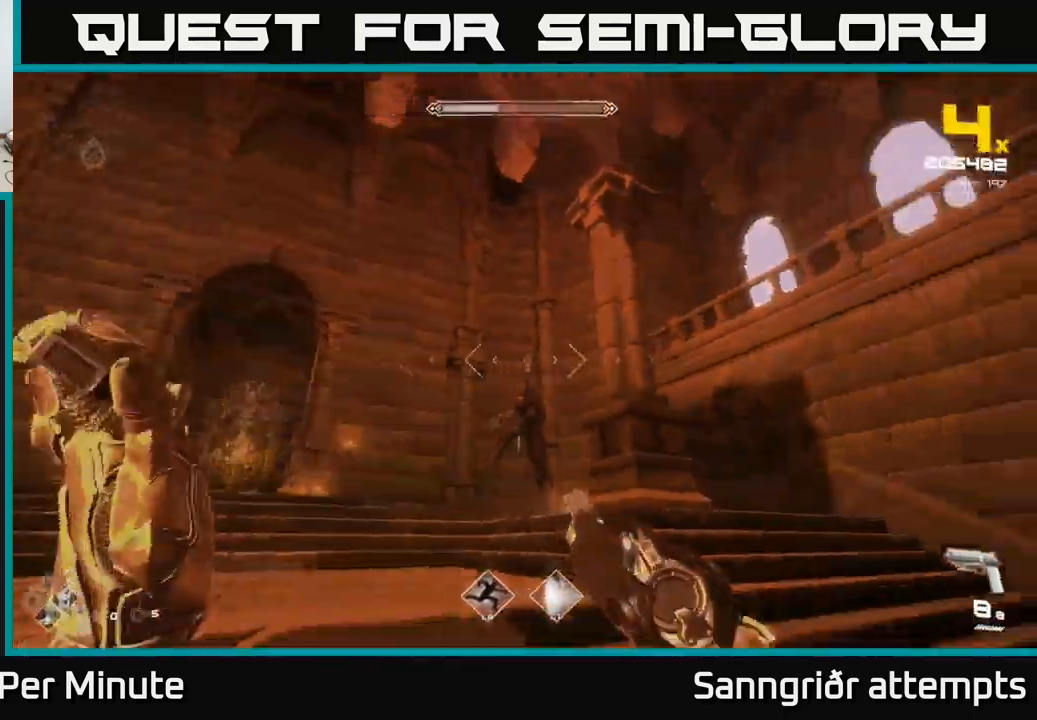
{"buttons": [], "left_stick": "up", "right_stick": "up", "events": [[17, "right_stick", "center"], [100, "left_stick", "down-left"], [167, "right_stick", "down"], [234, "R2", "down"], [334, "right_stick", "center"], [350, "R2", "up"], [350, "left_stick", "up-left"], [450, "left_stick", "up"], [450, "right_stick", "up"]]}
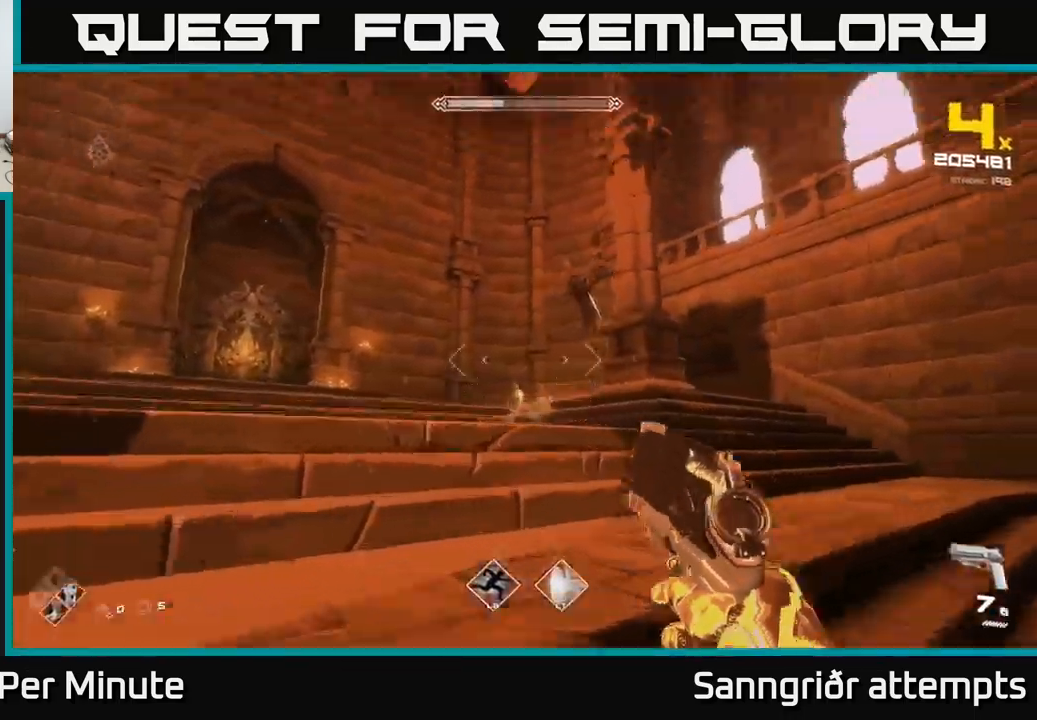
{"buttons": [], "left_stick": "up-left", "right_stick": "center", "events": [[34, "right_stick", "up-right"], [50, "R2", "down"], [101, "left_stick", "up-left"], [151, "R2", "up"], [151, "right_stick", "center"], [201, "left_stick", "left"], [334, "right_stick", "down-right"], [384, "R2", "down"], [417, "left_stick", "up-left"], [417, "right_stick", "center"], [484, "R2", "up"]]}
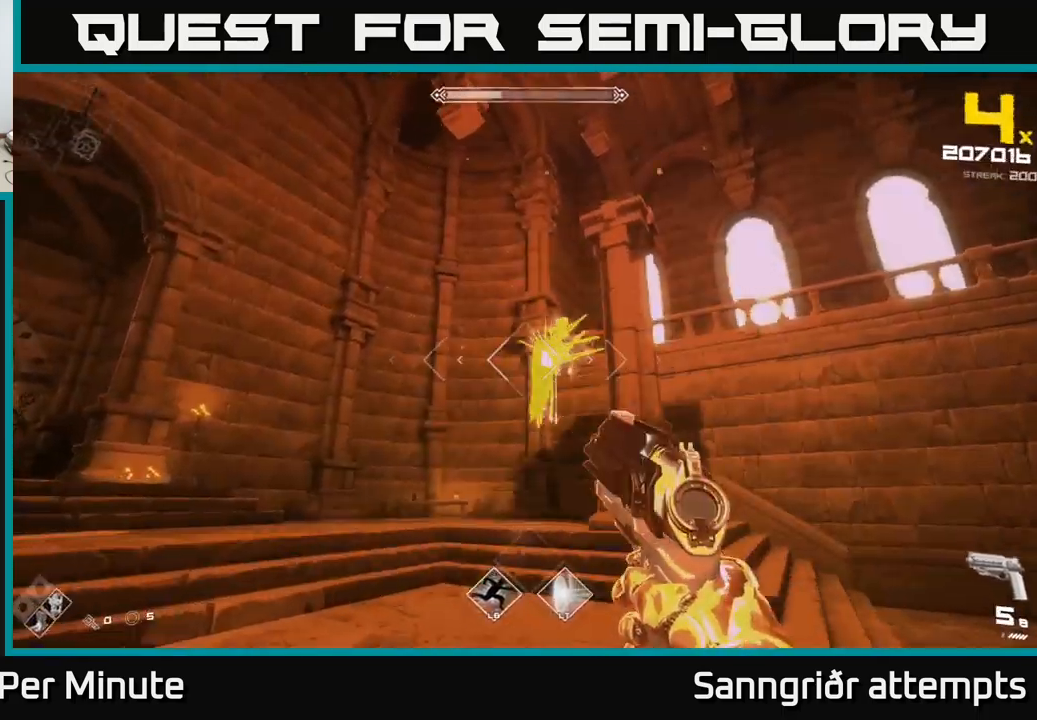
{"buttons": [], "left_stick": "center", "right_stick": "down-right", "events": [[117, "right_stick", "right"], [150, "left_stick", "left"], [250, "R2", "down"], [250, "right_stick", "center"], [333, "R2", "up"], [433, "left_stick", "center"], [467, "right_stick", "down-right"]]}
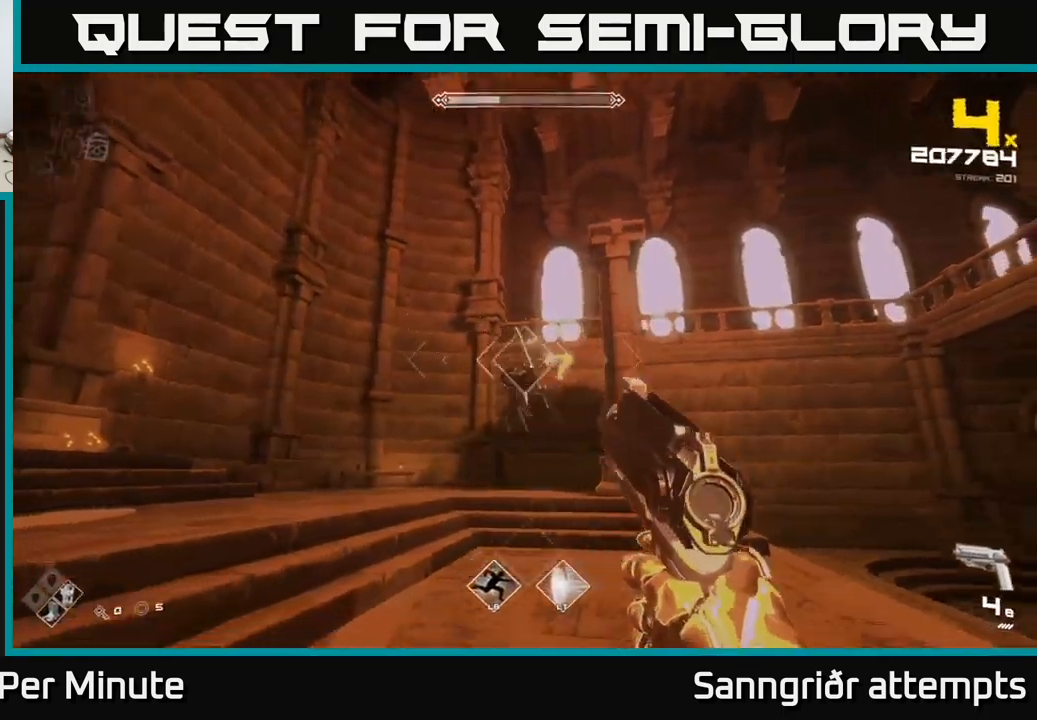
{"buttons": ["R2"], "left_stick": "up", "right_stick": "center", "events": [[67, "right_stick", "center"], [117, "R2", "down"], [133, "left_stick", "up"], [217, "R2", "up"], [467, "R2", "down"]]}
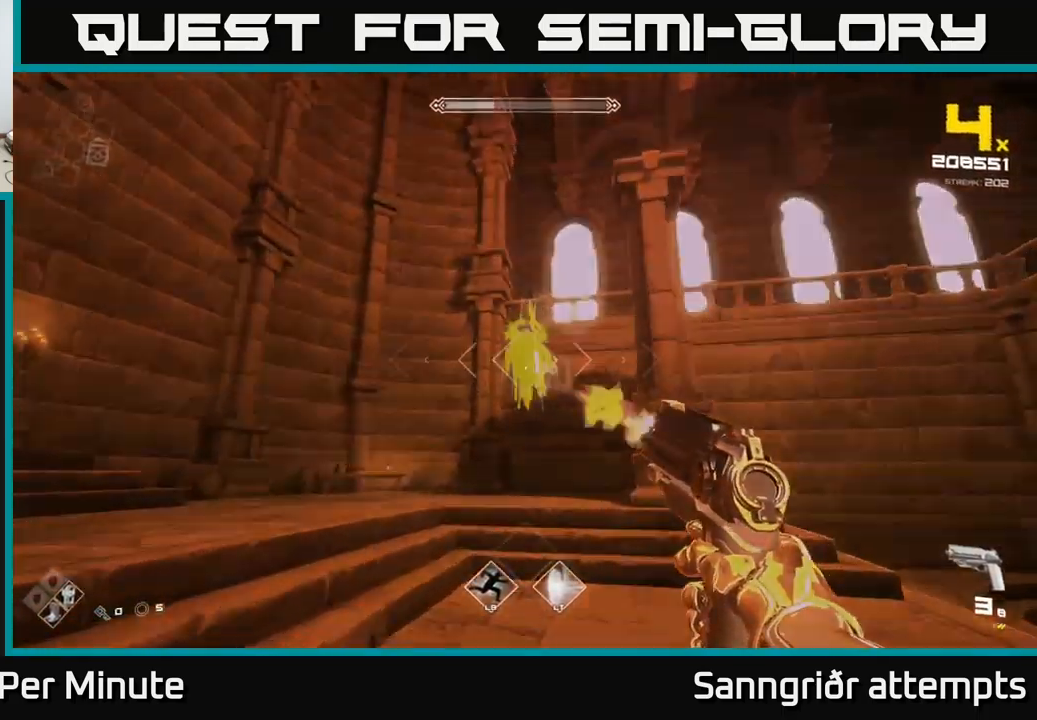
{"buttons": [], "left_stick": "center", "right_stick": "center", "events": [[67, "R2", "up"], [133, "left_stick", "center"], [283, "R2", "down"], [417, "R2", "up"], [433, "left_stick", "up"], [500, "left_stick", "center"]]}
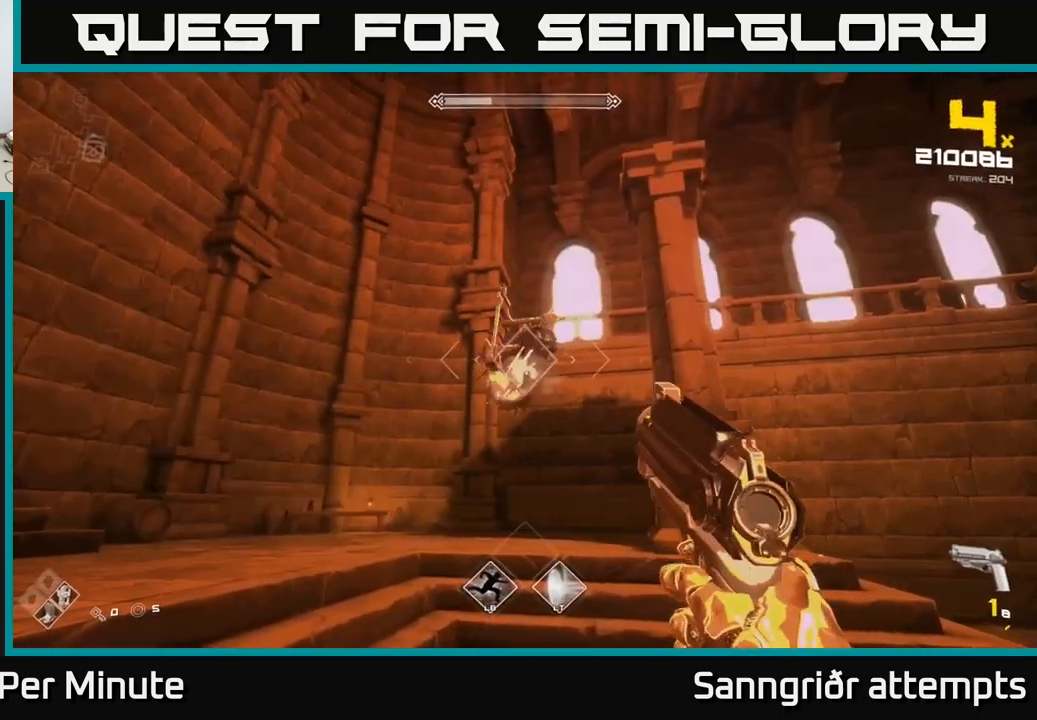
{"buttons": ["R2"], "left_stick": "right", "right_stick": "left", "events": [[100, "R2", "down"], [233, "R2", "up"], [300, "left_stick", "right"], [483, "R2", "down"], [483, "right_stick", "left"]]}
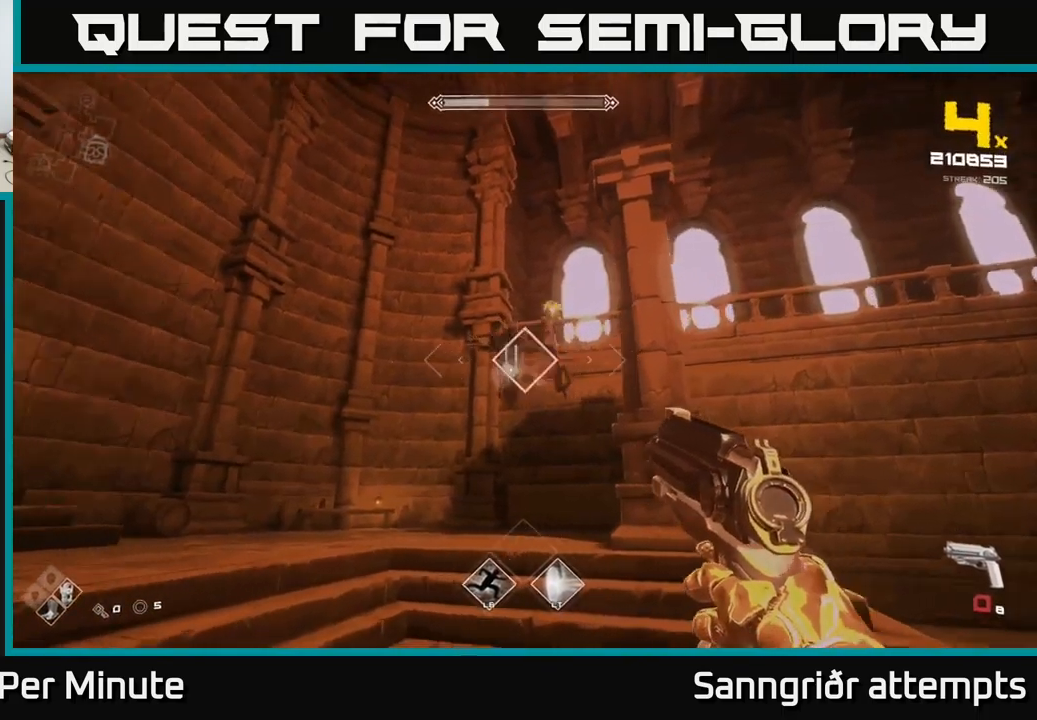
{"buttons": [], "left_stick": "center", "right_stick": "center", "events": [[17, "left_stick", "center"], [83, "right_stick", "center"], [133, "R2", "up"], [250, "left_stick", "right"], [300, "R2", "down"], [400, "left_stick", "center"], [417, "R2", "up"]]}
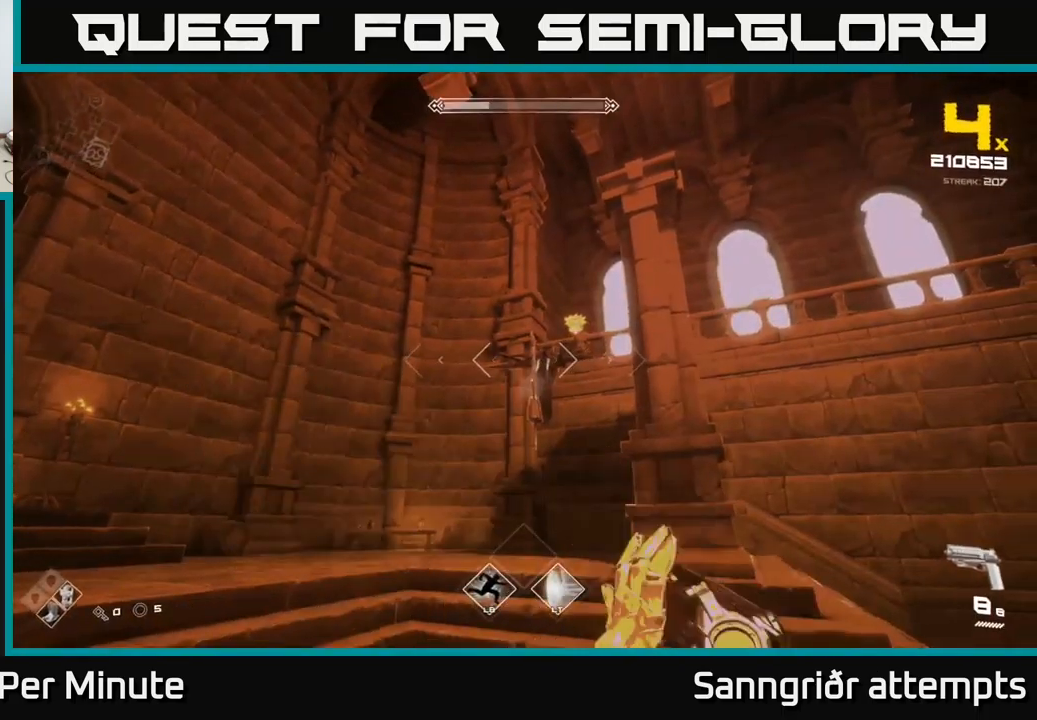
{"buttons": ["R2"], "left_stick": "center", "right_stick": "center", "events": [[83, "right_stick", "up-right"], [167, "R2", "down"], [167, "right_stick", "center"], [267, "R2", "up"], [483, "R2", "down"]]}
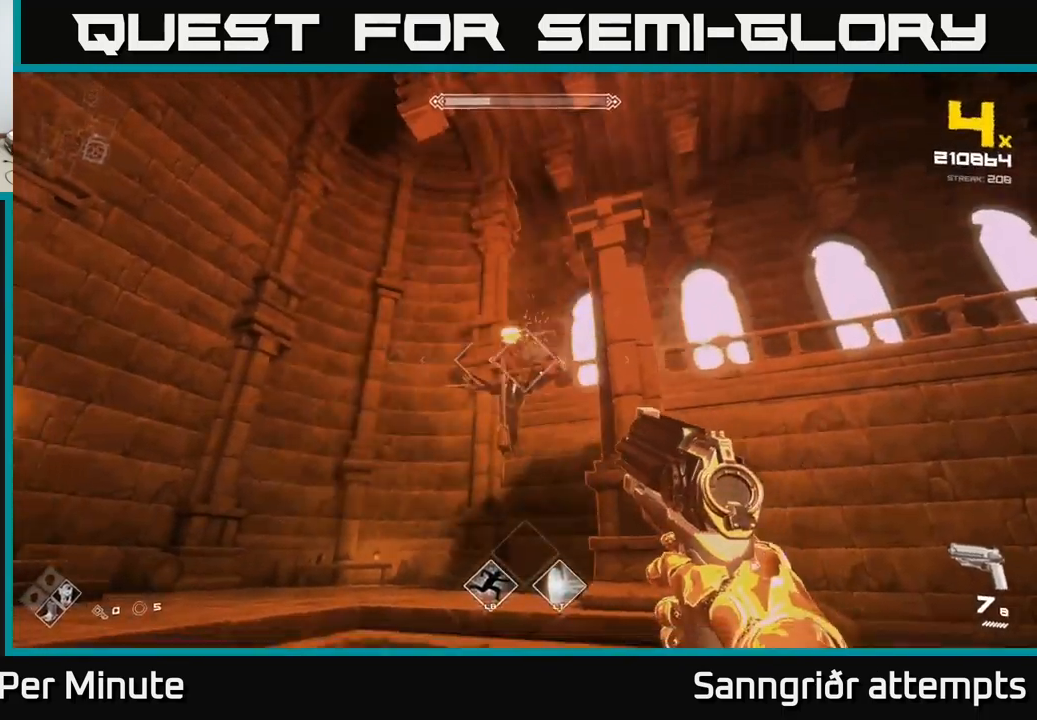
{"buttons": [], "left_stick": "center", "right_stick": "center", "events": [[83, "R2", "up"], [267, "right_stick", "up-left"], [333, "R2", "down"], [333, "right_stick", "center"], [450, "R2", "up"]]}
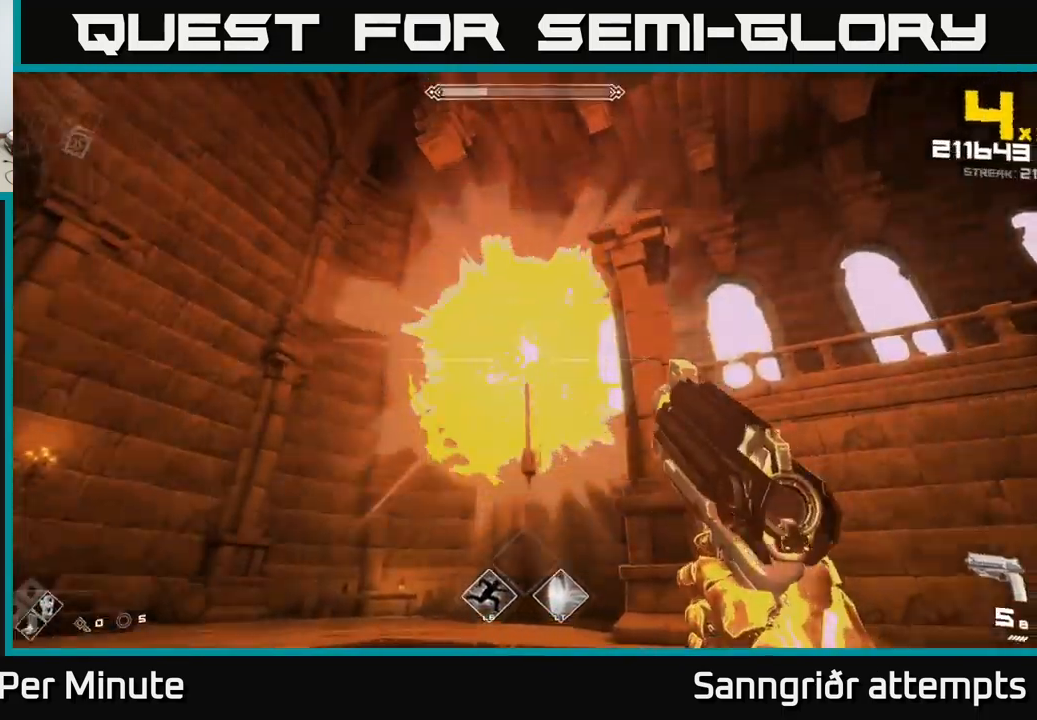
{"buttons": ["R2"], "left_stick": "center", "right_stick": "center", "events": [[33, "right_stick", "down"], [117, "right_stick", "center"], [133, "R2", "down"], [267, "R2", "up"], [367, "right_stick", "up-left"], [467, "right_stick", "center"], [483, "R2", "down"]]}
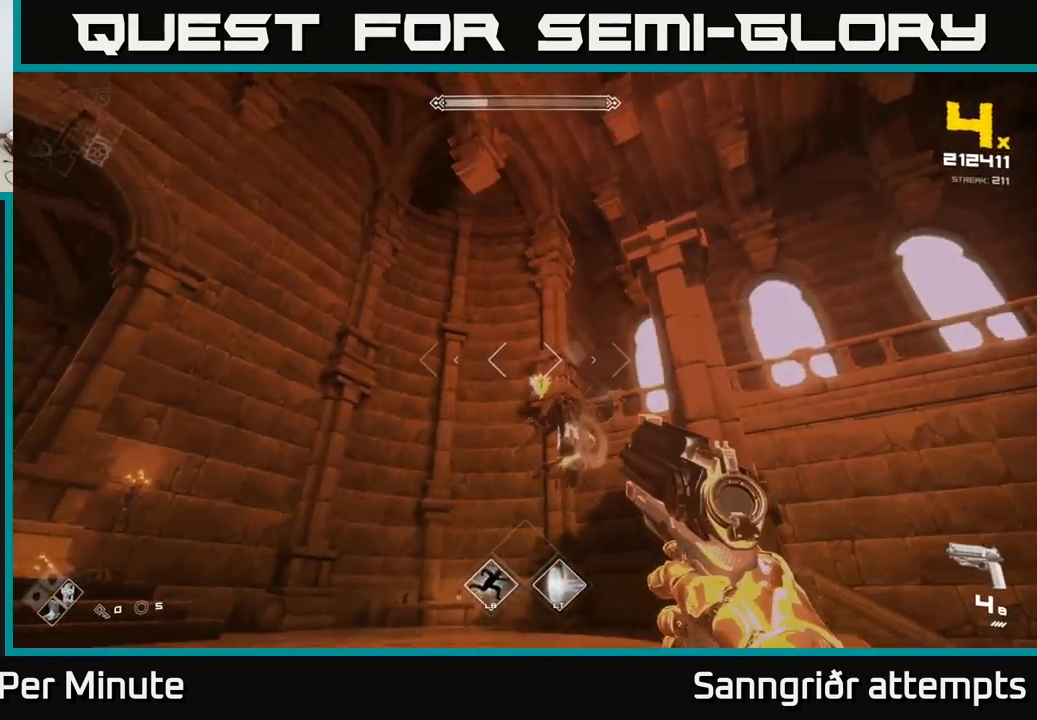
{"buttons": [], "left_stick": "center", "right_stick": "center", "events": [[83, "R2", "up"], [217, "right_stick", "down-right"], [300, "right_stick", "center"], [333, "R2", "down"], [417, "R2", "up"]]}
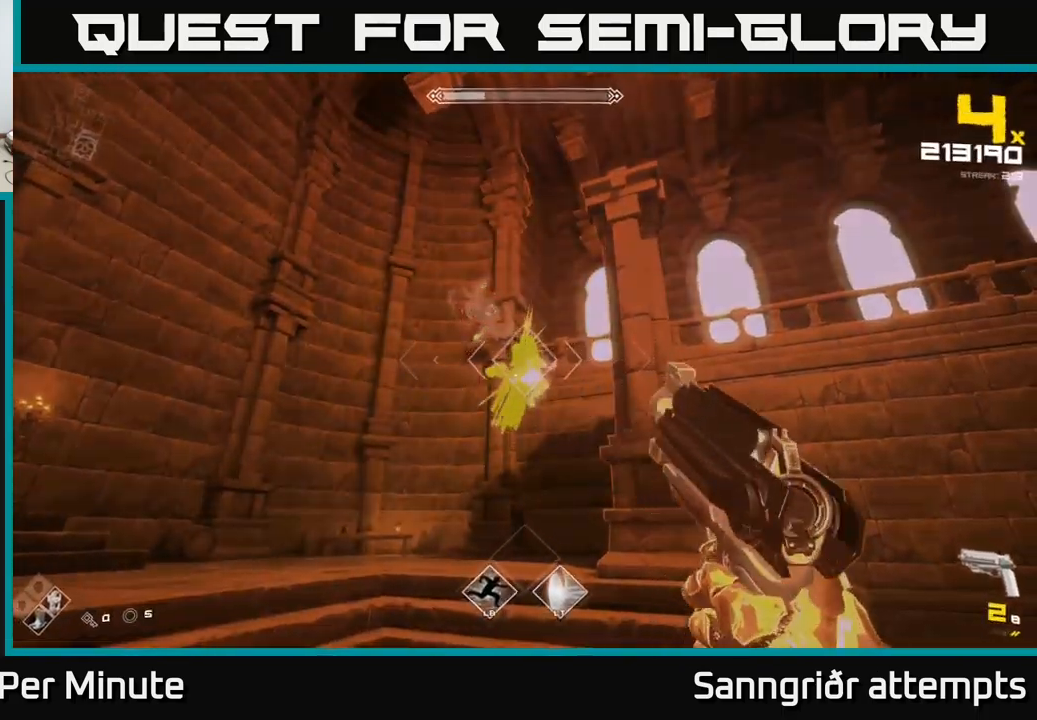
{"buttons": ["R2"], "left_stick": "center", "right_stick": "center", "events": [[183, "R2", "down"], [216, "left_stick", "up"], [283, "R2", "up"], [283, "left_stick", "center"], [516, "R2", "down"]]}
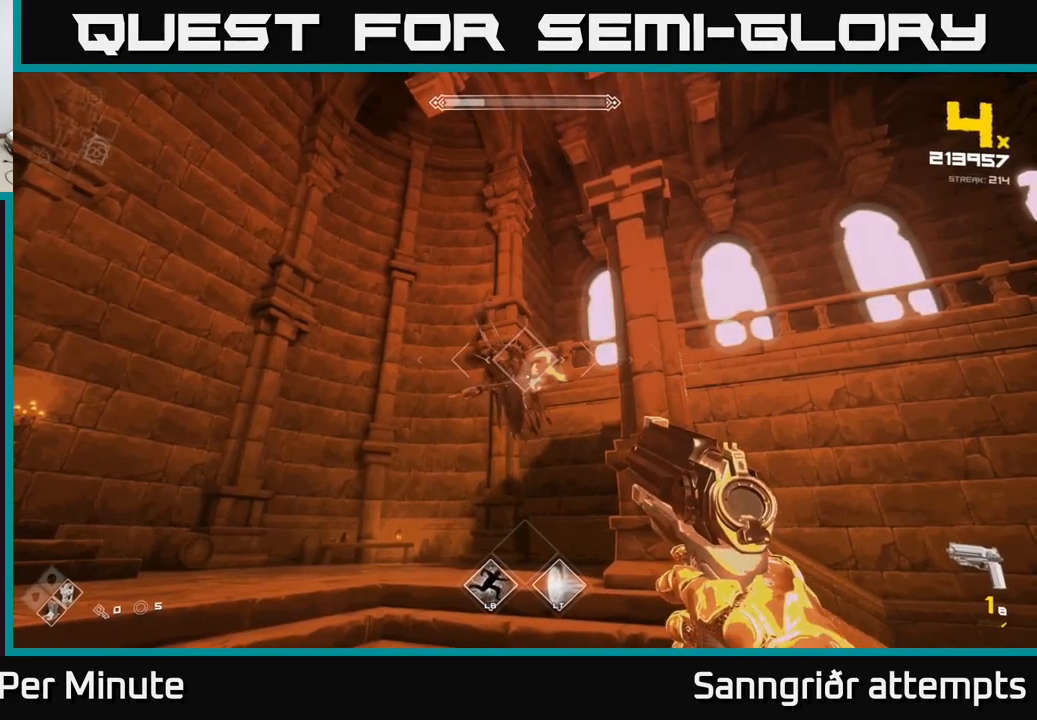
{"buttons": [], "left_stick": "center", "right_stick": "center", "events": [[100, "R2", "up"], [383, "R2", "down"], [483, "R2", "up"]]}
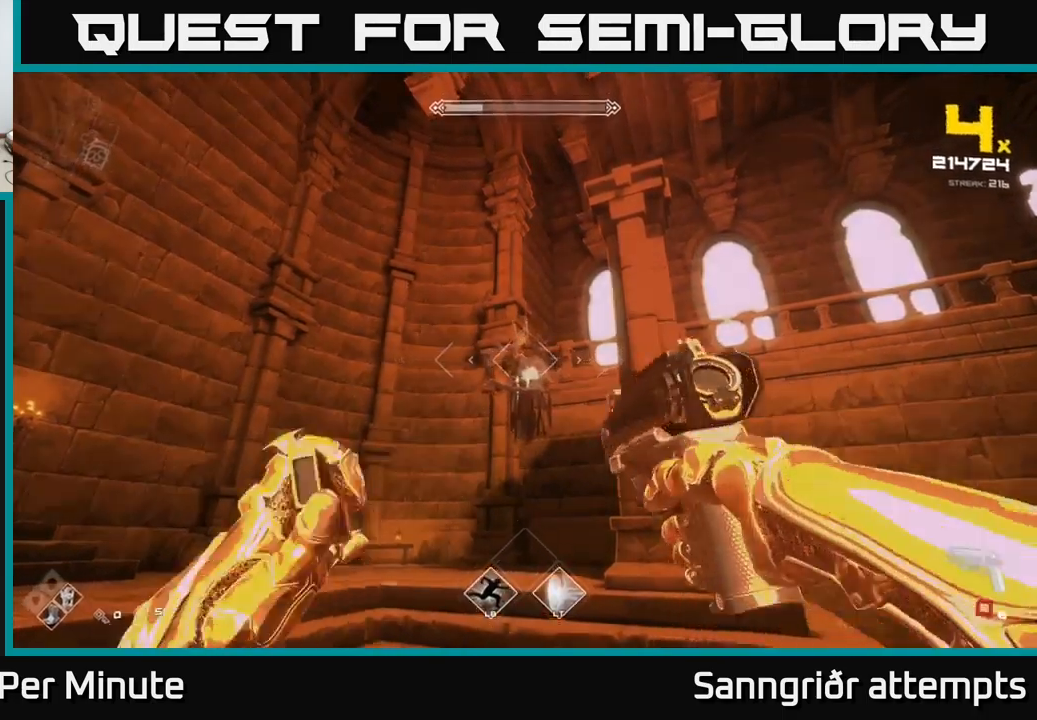
{"buttons": [], "left_stick": "center", "right_stick": "center", "events": [[217, "R2", "down"], [333, "R2", "up"], [333, "left_stick", "down"], [433, "left_stick", "center"]]}
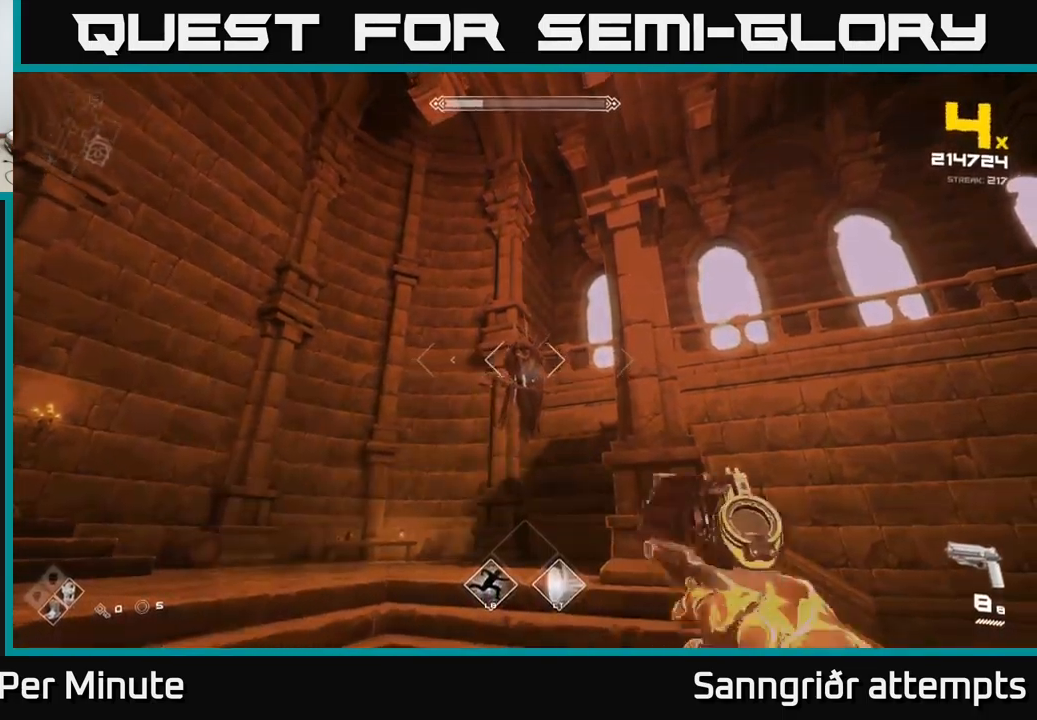
{"buttons": [], "left_stick": "center", "right_stick": "center", "events": [[50, "R2", "down"], [200, "R2", "up"], [367, "R2", "down"], [467, "R2", "up"]]}
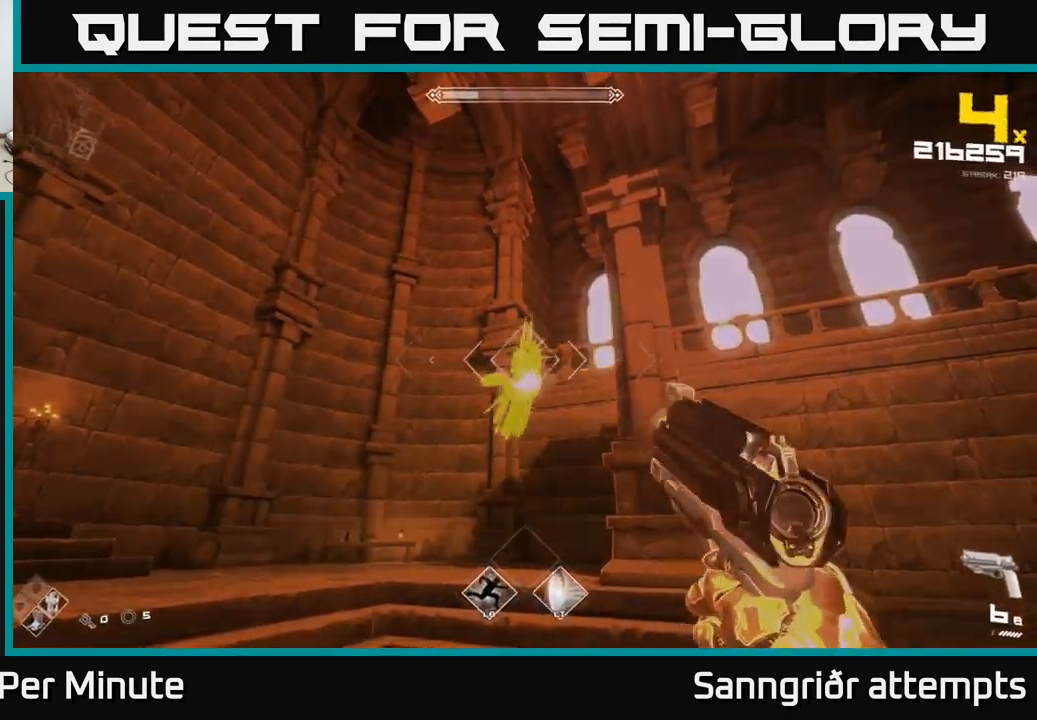
{"buttons": [], "left_stick": "center", "right_stick": "center", "events": [[167, "left_stick", "down"], [217, "R2", "down"], [333, "R2", "up"], [367, "left_stick", "center"]]}
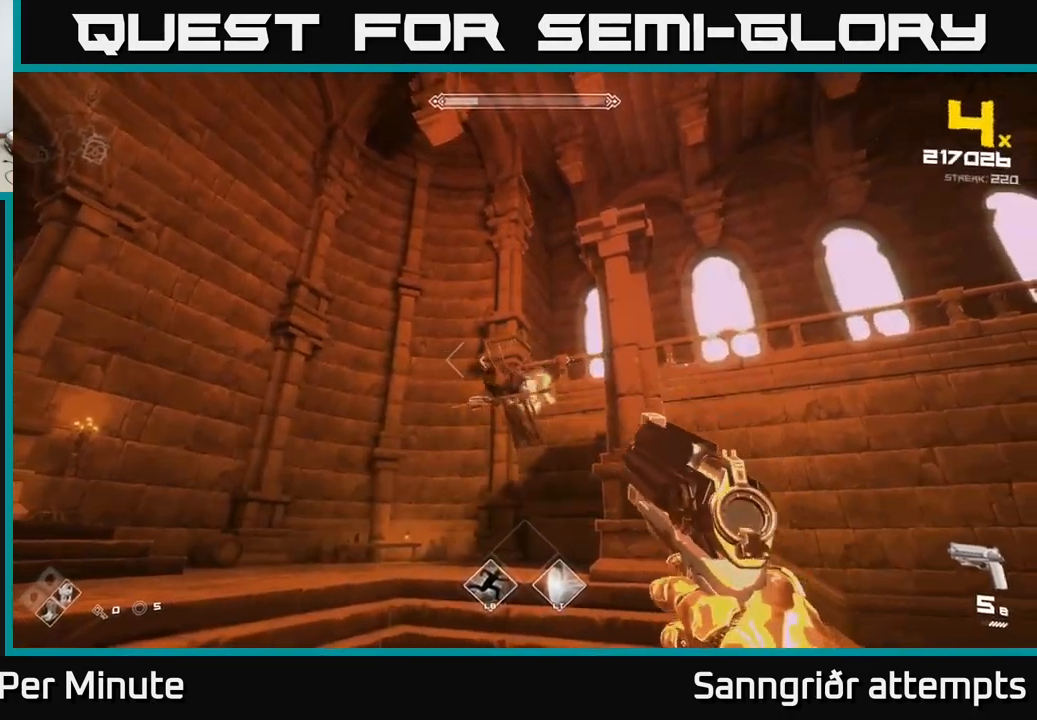
{"buttons": [], "left_stick": "down", "right_stick": "center", "events": [[33, "R2", "down"], [133, "R2", "up"], [417, "R2", "down"], [417, "left_stick", "down"], [500, "R2", "up"]]}
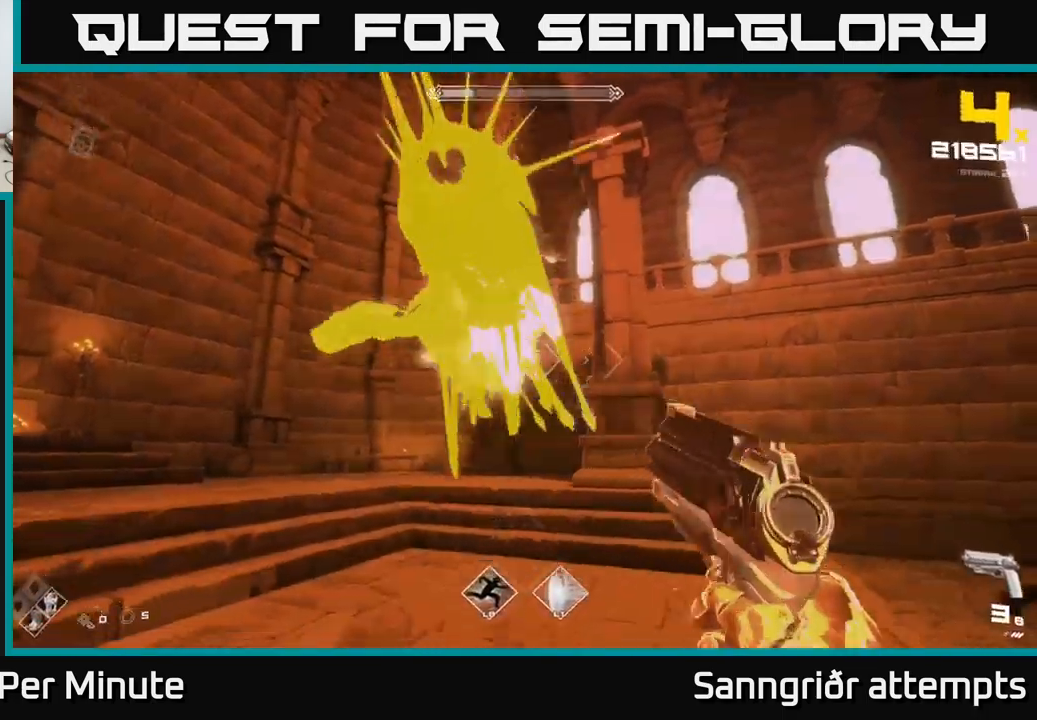
{"buttons": [], "left_stick": "down-left", "right_stick": "center", "events": [[67, "left_stick", "center"], [217, "R2", "down"], [217, "left_stick", "down-left"], [333, "R2", "up"], [400, "right_stick", "right"], [450, "right_stick", "center"]]}
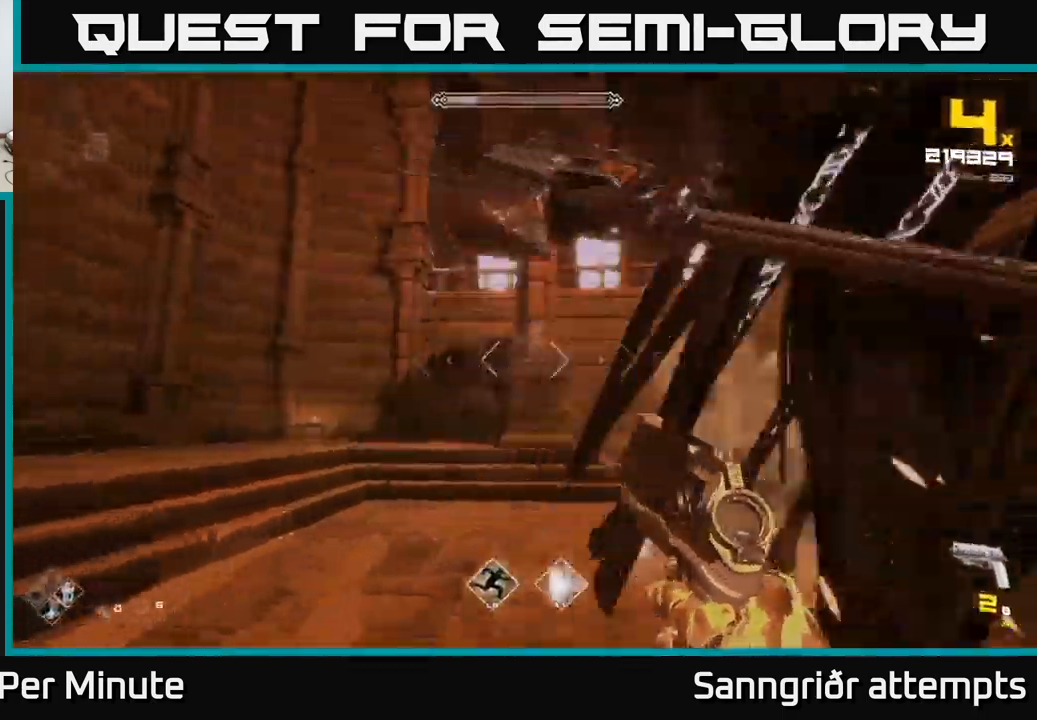
{"buttons": ["R1"], "left_stick": "left", "right_stick": "right", "events": [[67, "R2", "down"], [67, "right_stick", "right"], [150, "left_stick", "left"], [233, "R2", "up"], [450, "R1", "down"]]}
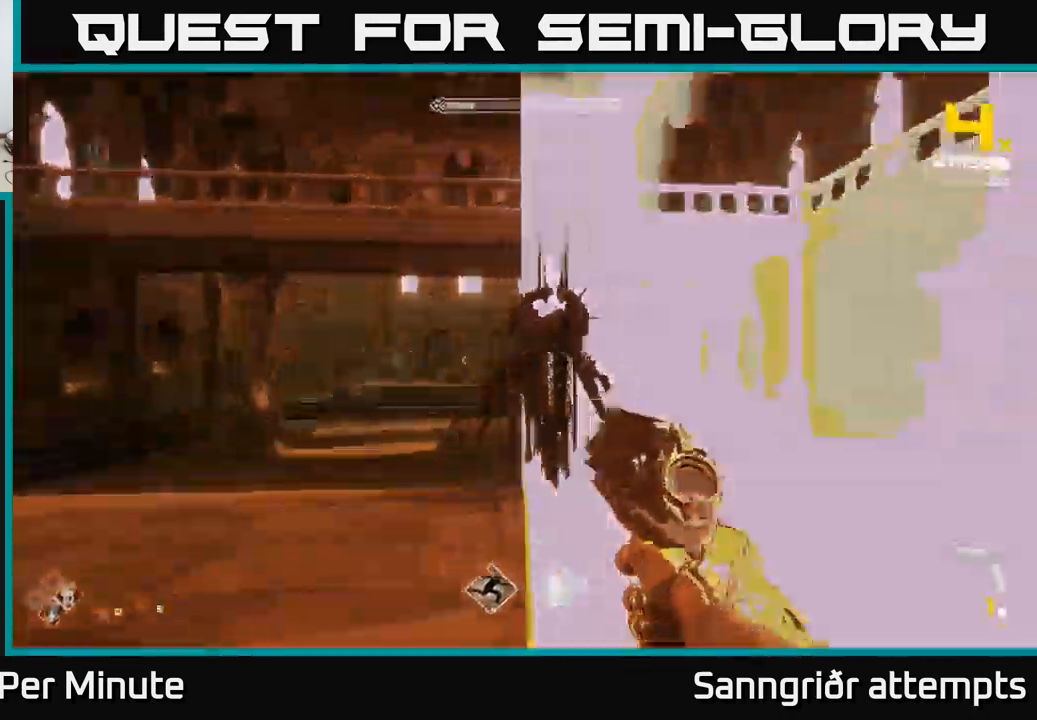
{"buttons": [], "left_stick": "left", "right_stick": "right", "events": [[100, "R1", "up"], [217, "right_stick", "center"], [250, "R1", "down"], [350, "R1", "up"], [483, "right_stick", "right"]]}
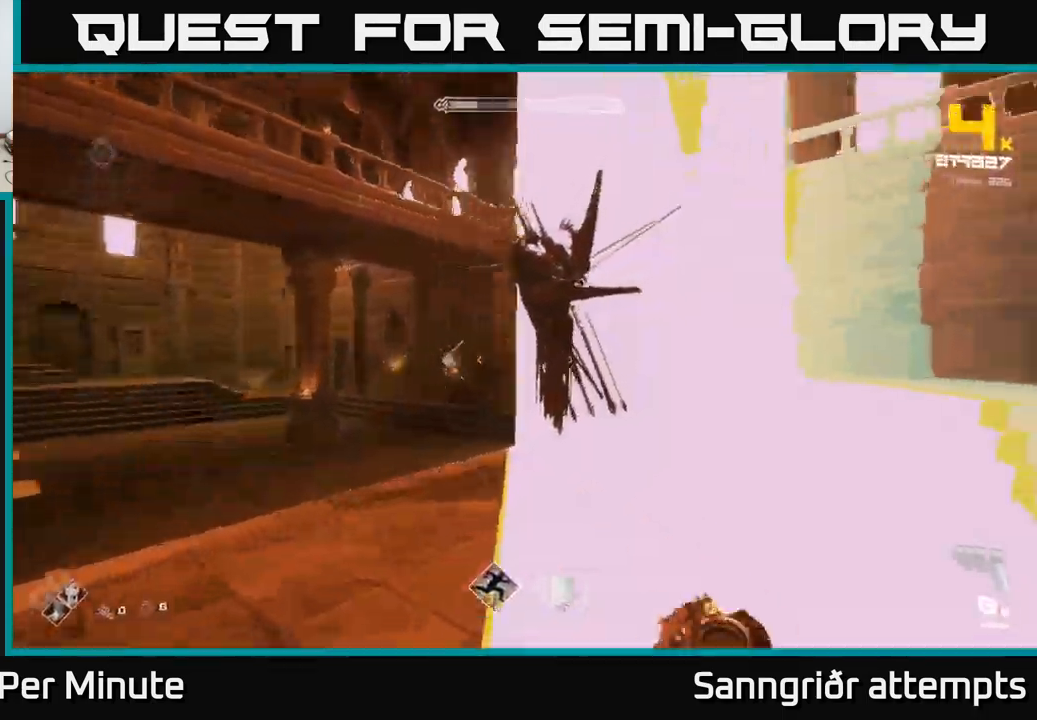
{"buttons": ["R2"], "left_stick": "left", "right_stick": "center", "events": [[117, "R2", "down"], [150, "right_stick", "center"], [183, "R2", "up"], [317, "right_stick", "right"], [433, "R2", "down"], [500, "right_stick", "center"]]}
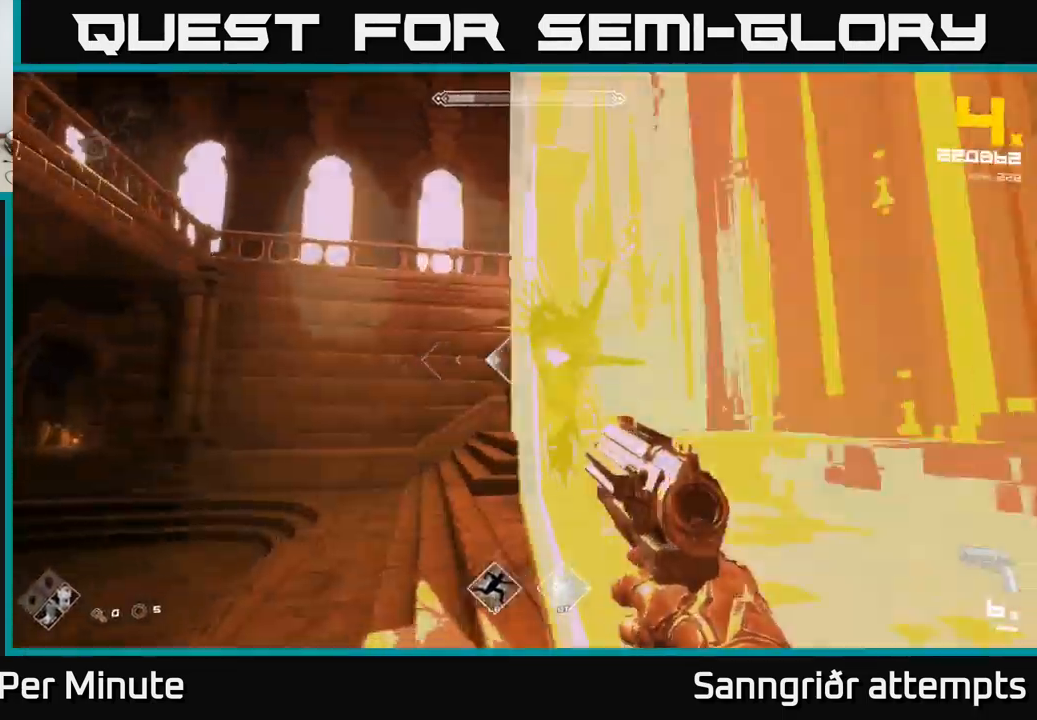
{"buttons": [], "left_stick": "right", "right_stick": "center", "events": [[33, "R2", "up"], [150, "right_stick", "right"], [284, "R2", "down"], [334, "right_stick", "center"], [350, "left_stick", "up"], [367, "R2", "up"], [400, "left_stick", "right"]]}